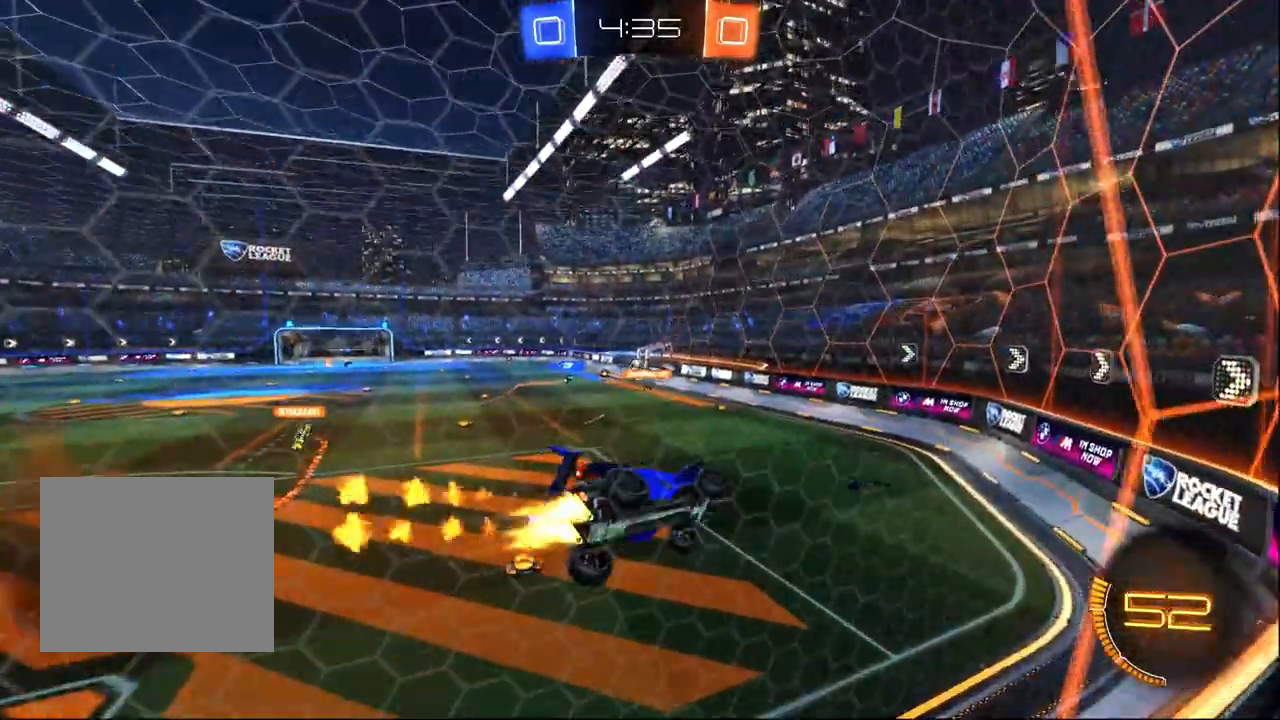
Gameplay with a controller (PlayStation layout); each line is a JSON object with the inputs held at the frame after it (dt_ms = milliseconds from this image to that frame). "events" lists button and stick changes between this image and that frame as [ms after this image, input, new state], when the widget could be followed in between.
{"dt_ms": 500, "buttons": ["R2"], "left_stick": "center", "right_stick": "center", "events": [[67, "R1", "up"], [67, "SQUARE", "up"], [83, "left_stick", "center"]]}
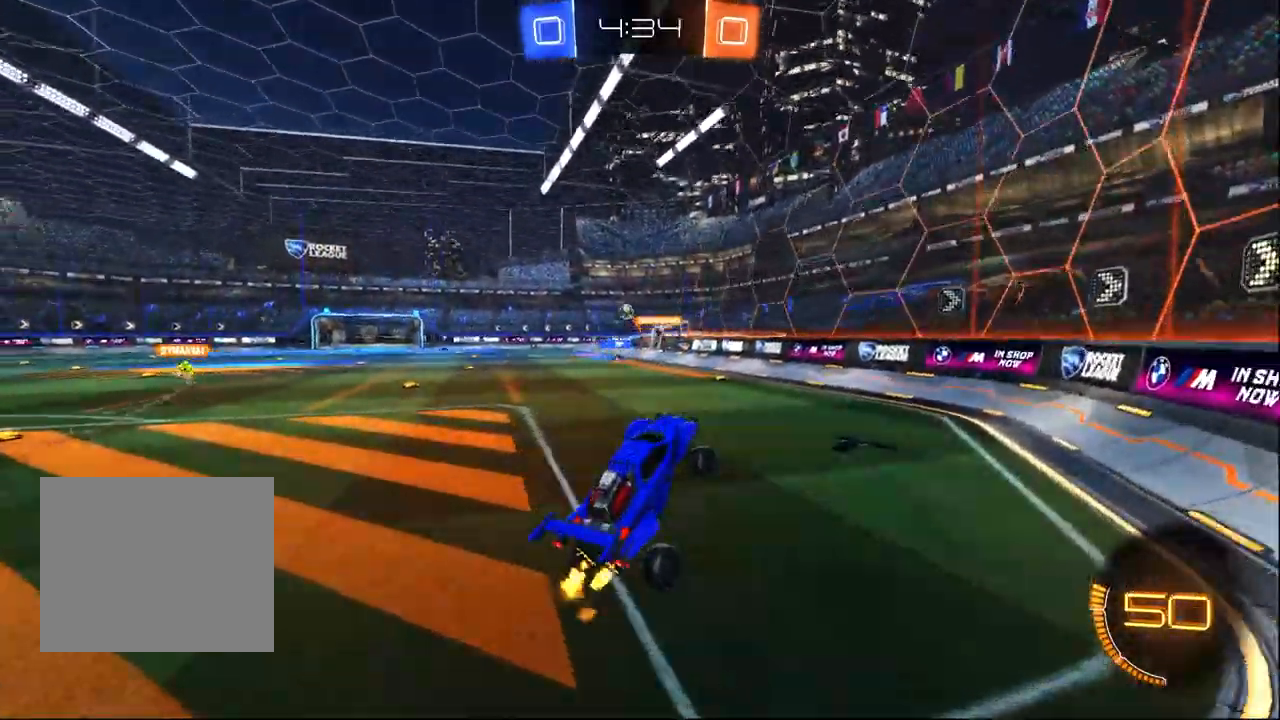
{"dt_ms": 500, "buttons": ["R1", "R2"], "left_stick": "center", "right_stick": "center", "events": [[33, "left_stick", "up"], [117, "CROSS", "down"], [250, "R1", "down"], [250, "left_stick", "up-left"], [300, "CROSS", "up"], [433, "left_stick", "center"]]}
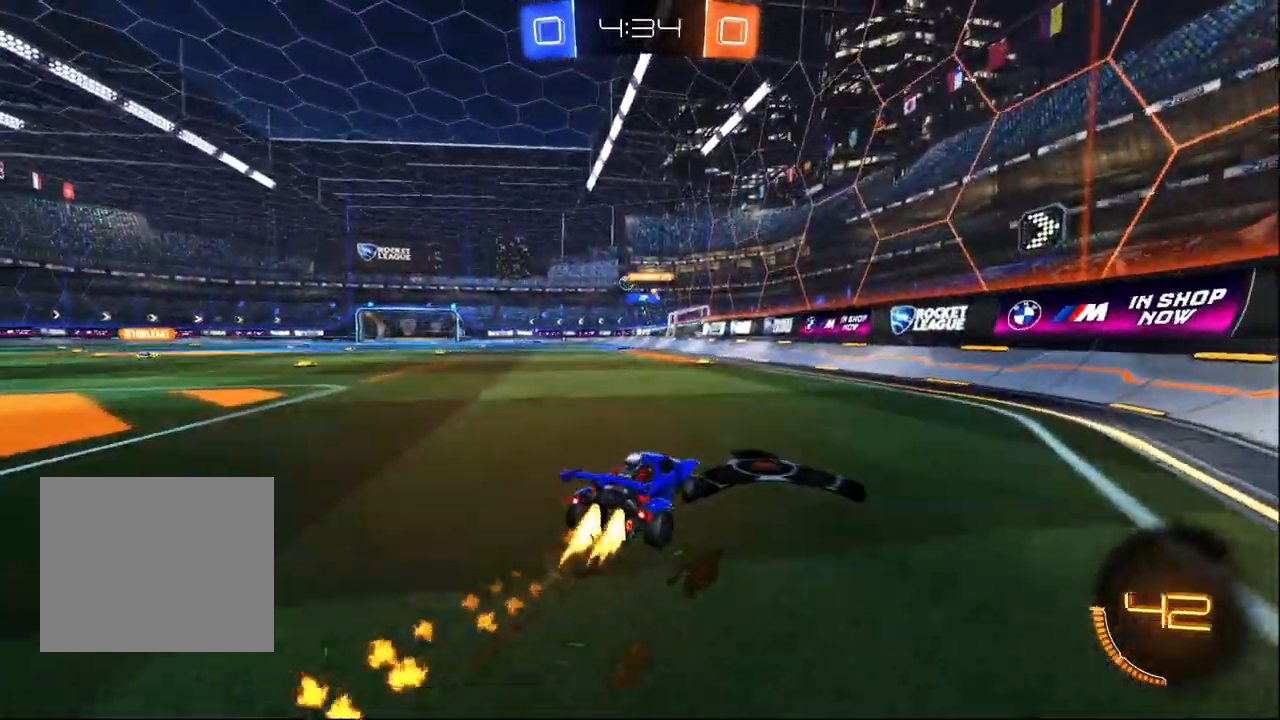
{"dt_ms": 500, "buttons": ["R2"], "left_stick": "up-left", "right_stick": "center", "events": [[183, "left_stick", "left"], [267, "R1", "up"], [317, "left_stick", "center"], [467, "left_stick", "up-left"]]}
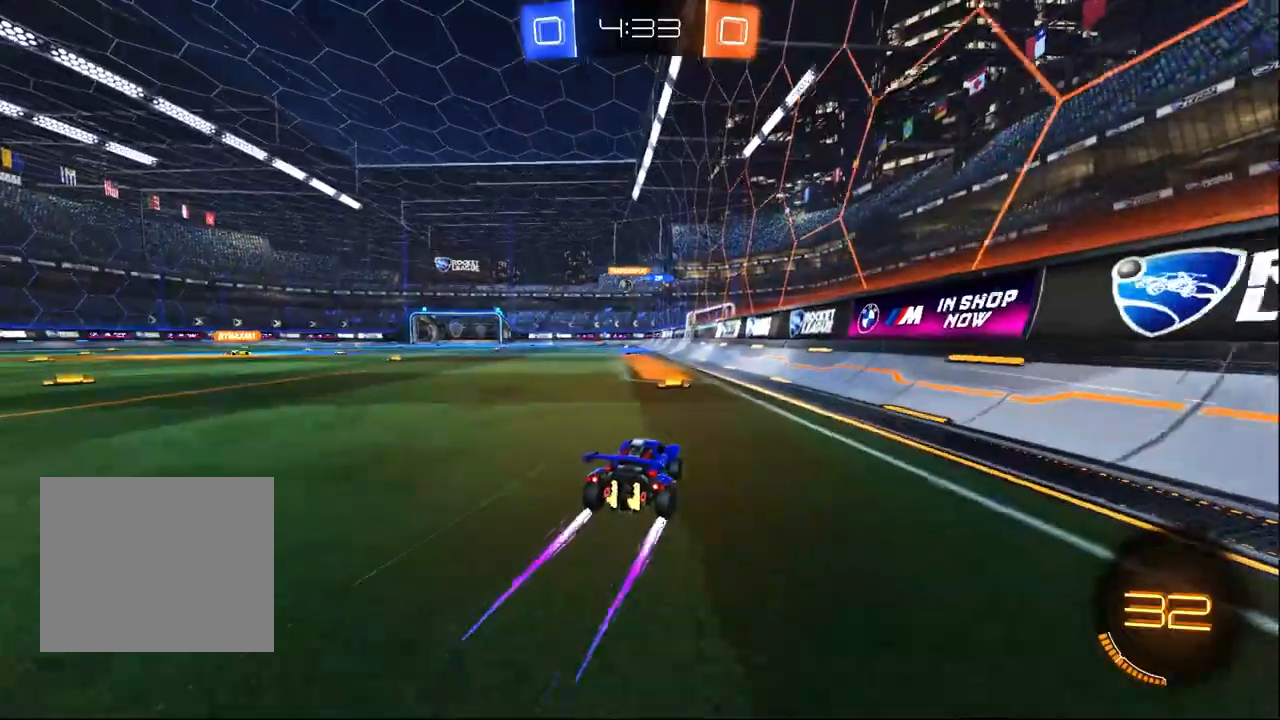
{"dt_ms": 500, "buttons": ["R2"], "left_stick": "center", "right_stick": "center", "events": [[100, "left_stick", "center"]]}
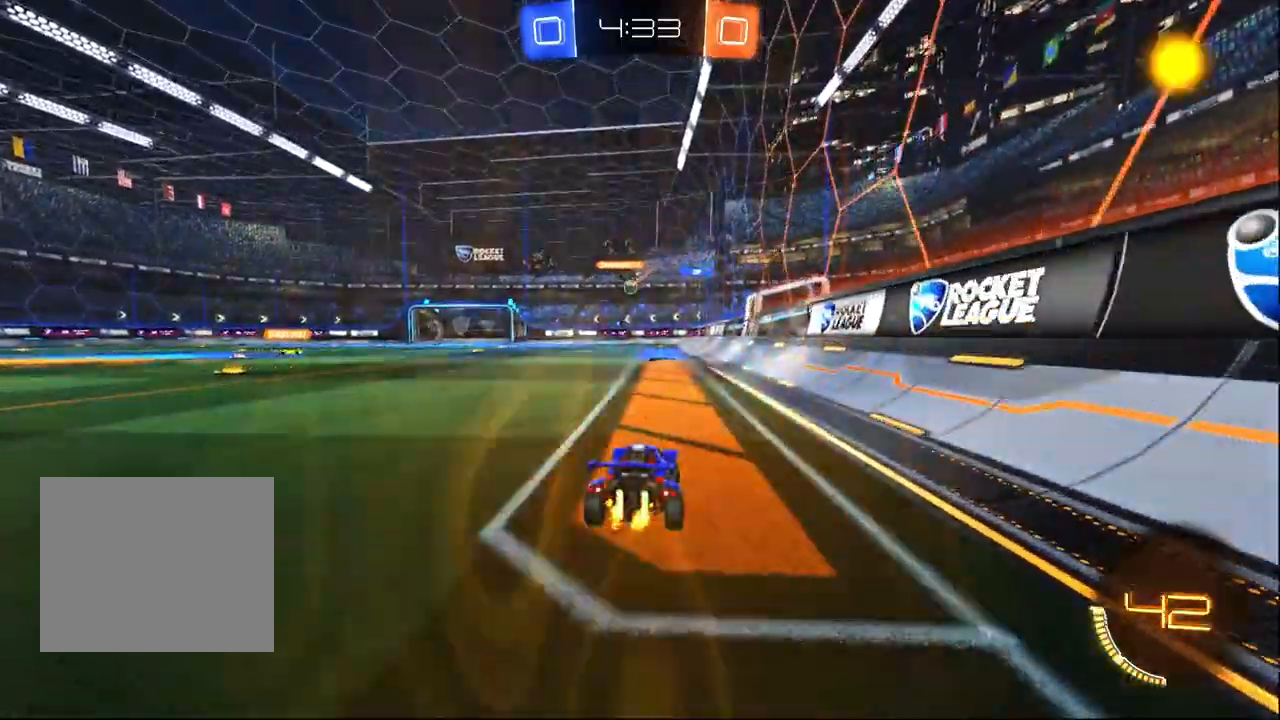
{"dt_ms": 500, "buttons": ["R2"], "left_stick": "center", "right_stick": "center", "events": []}
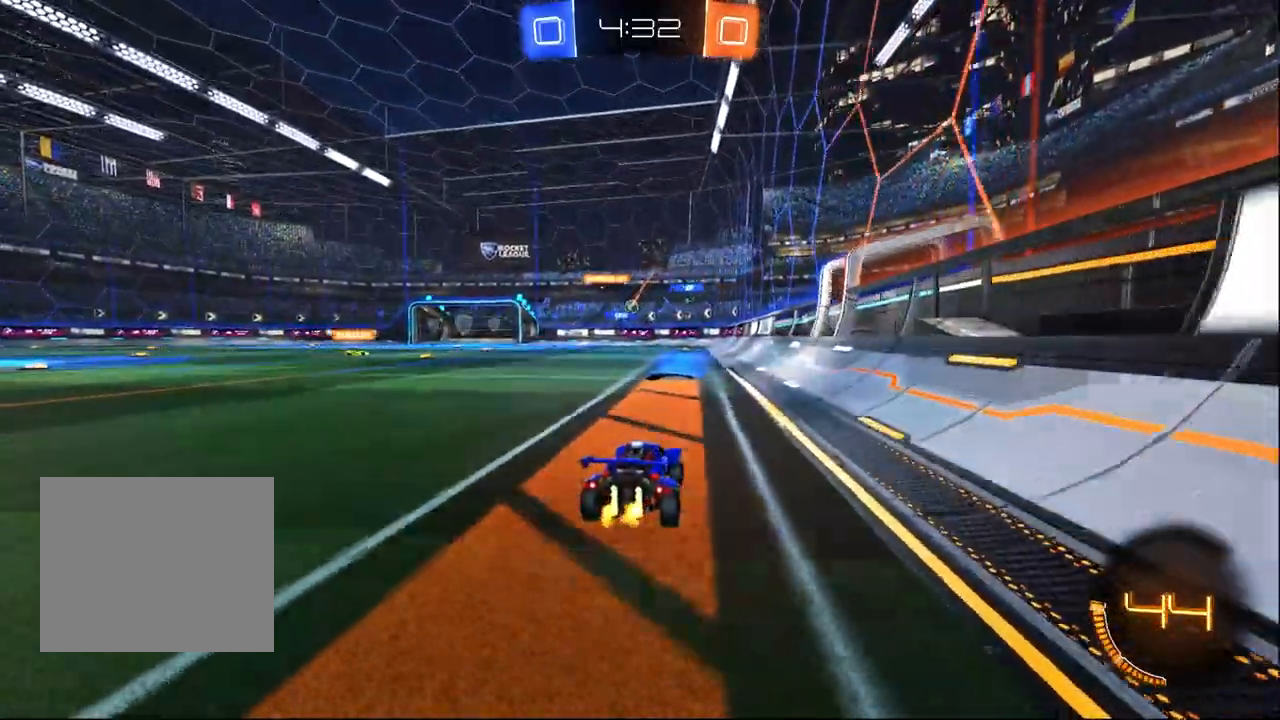
{"dt_ms": 1000, "buttons": ["R2"], "left_stick": "center", "right_stick": "center", "events": [[500, "left_stick", "left"], [583, "left_stick", "center"]]}
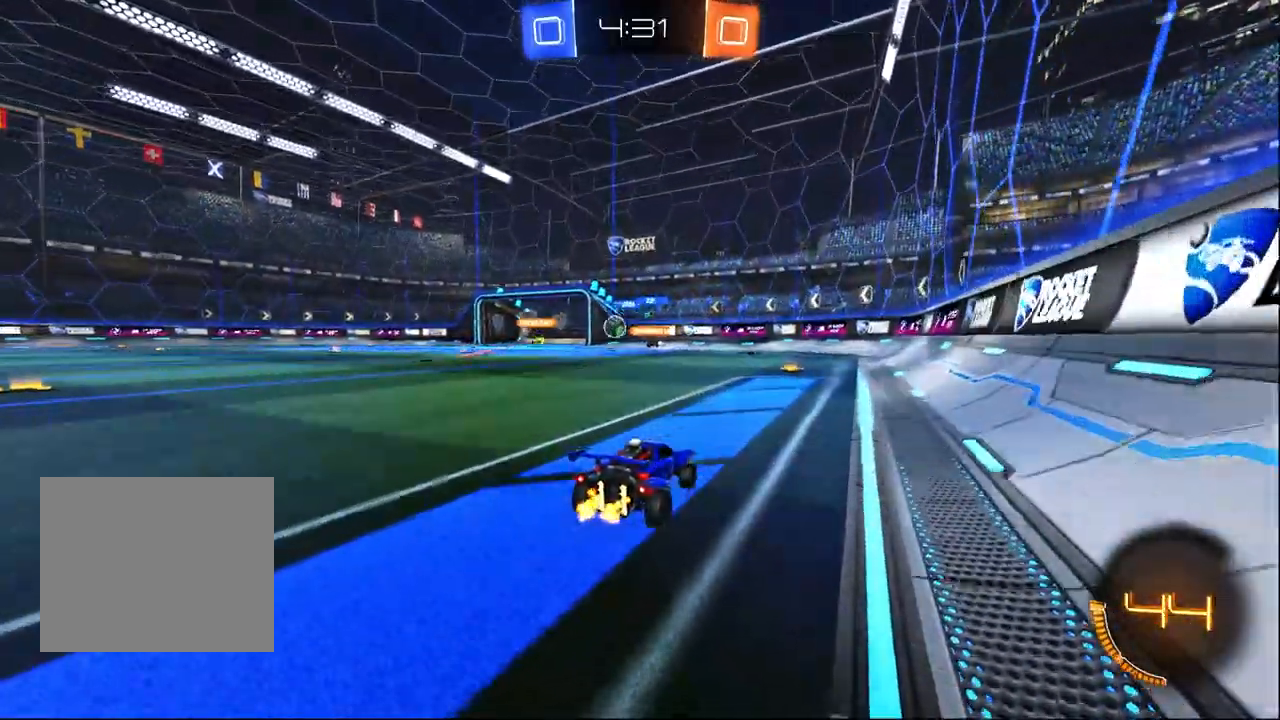
{"dt_ms": 500, "buttons": ["R2"], "left_stick": "left", "right_stick": "center", "events": [[100, "left_stick", "right"], [183, "left_stick", "center"], [300, "left_stick", "left"]]}
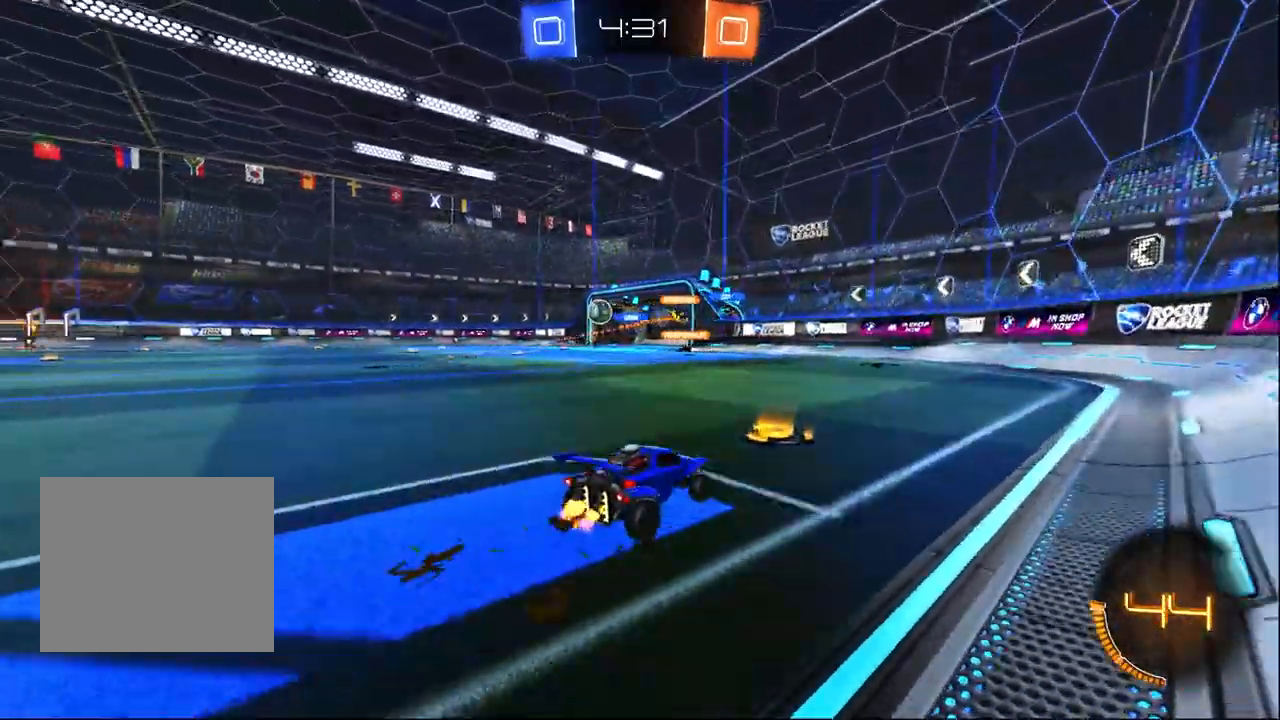
{"dt_ms": 500, "buttons": ["R2"], "left_stick": "left", "right_stick": "center", "events": [[150, "left_stick", "center"], [383, "left_stick", "left"]]}
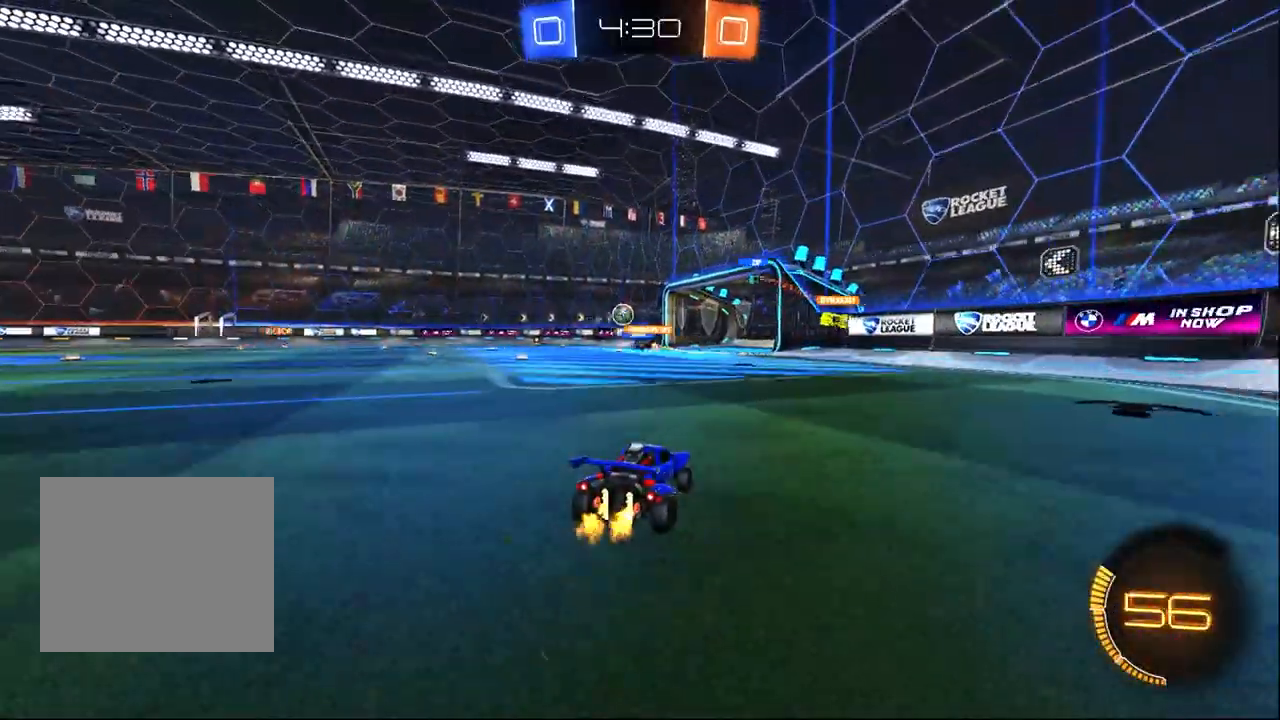
{"dt_ms": 1000, "buttons": ["R2"], "left_stick": "center", "right_stick": "center", "events": [[50, "left_stick", "center"], [250, "TRIANGLE", "down"], [250, "left_stick", "right"], [333, "TRIANGLE", "up"], [400, "TRIANGLE", "down"], [400, "left_stick", "center"], [500, "TRIANGLE", "up"], [583, "left_stick", "left"], [700, "left_stick", "center"]]}
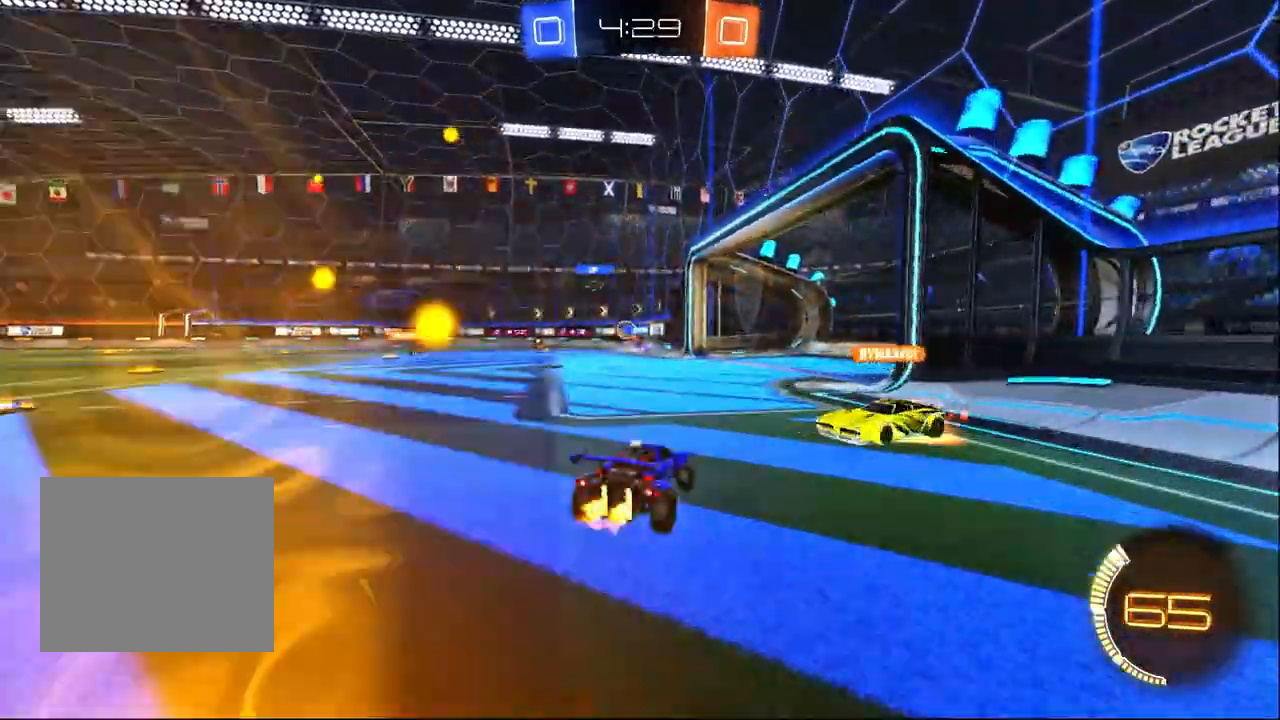
{"dt_ms": 500, "buttons": ["L2"], "left_stick": "up-left", "right_stick": "center", "events": [[33, "left_stick", "right"], [250, "left_stick", "center"], [317, "left_stick", "up-left"], [367, "L2", "down"], [367, "R2", "up"]]}
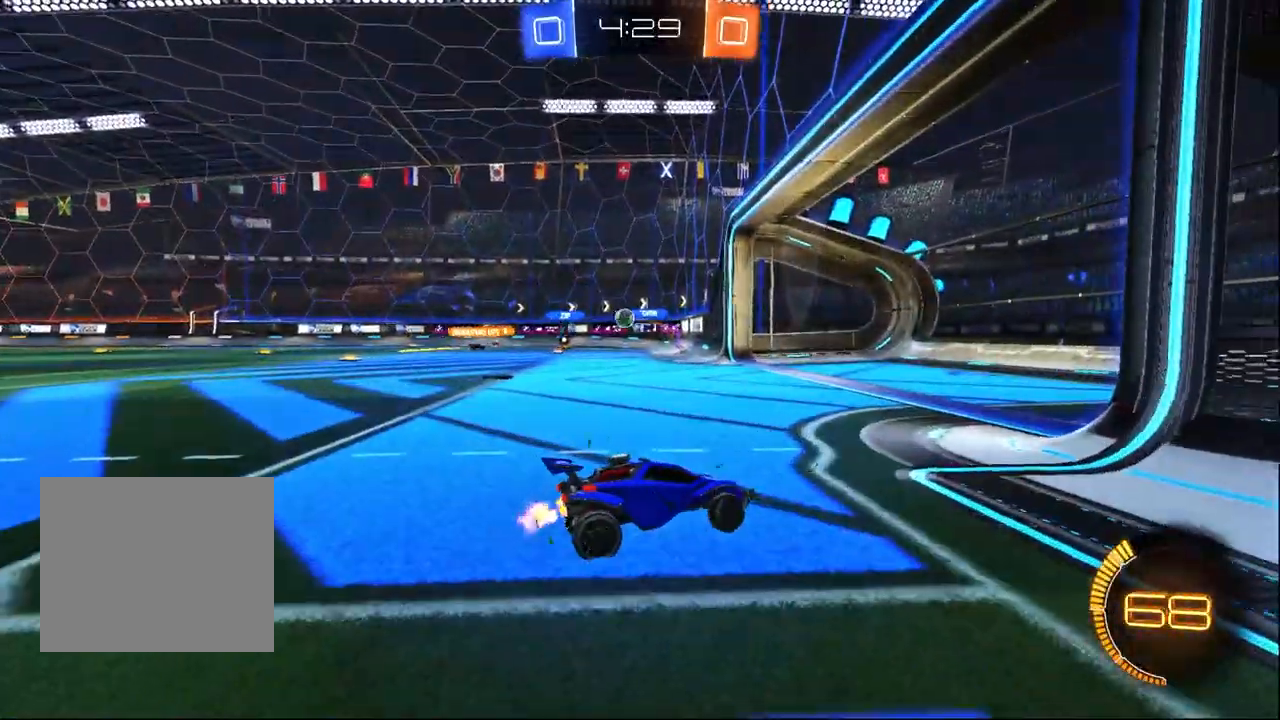
{"dt_ms": 500, "buttons": ["R2"], "left_stick": "left", "right_stick": "center", "events": [[17, "left_stick", "center"], [83, "left_stick", "right"], [133, "L2", "up"], [133, "R2", "down"], [133, "left_stick", "center"], [233, "left_stick", "left"]]}
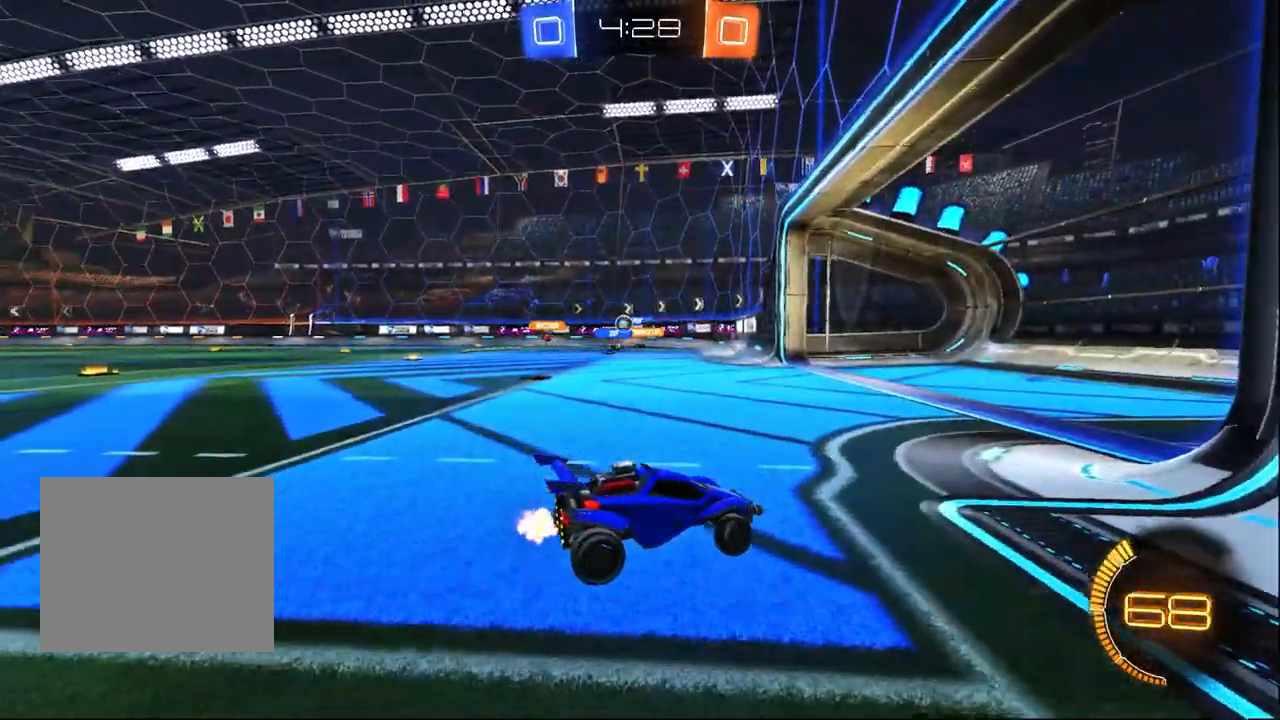
{"dt_ms": 500, "buttons": ["R2"], "left_stick": "left", "right_stick": "center", "events": []}
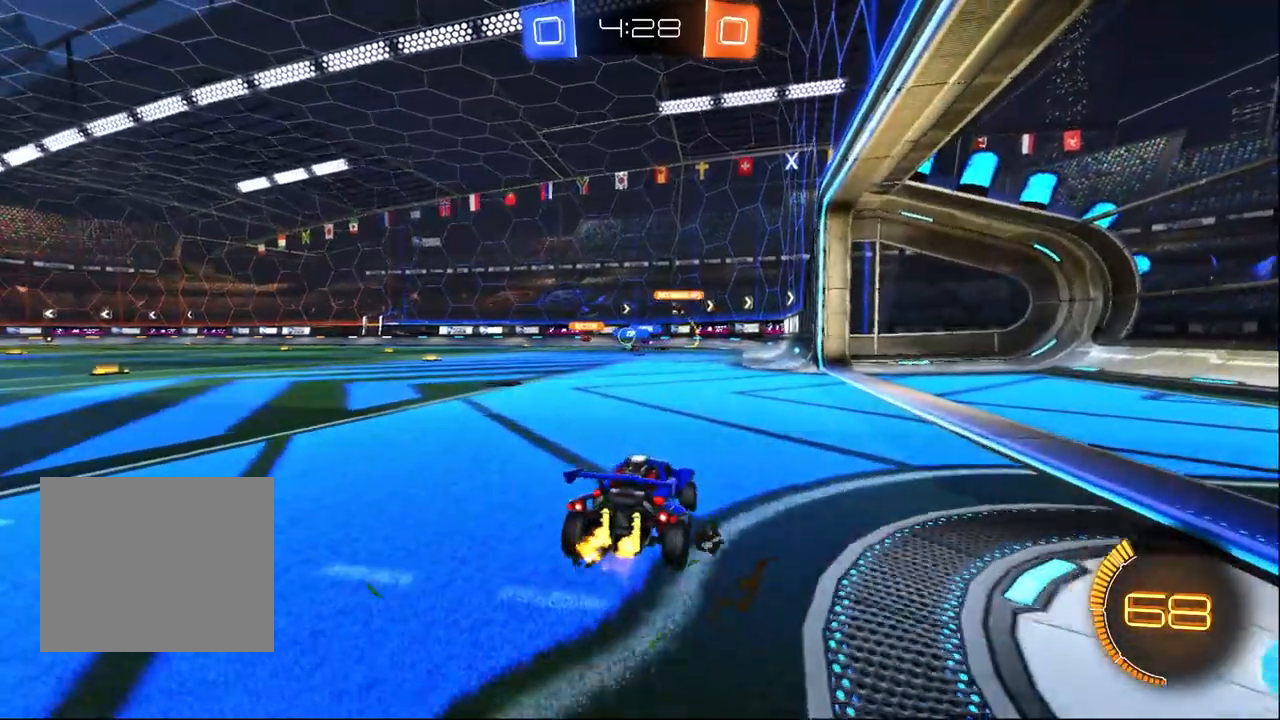
{"dt_ms": 500, "buttons": ["R2"], "left_stick": "center", "right_stick": "center", "events": [[283, "left_stick", "center"]]}
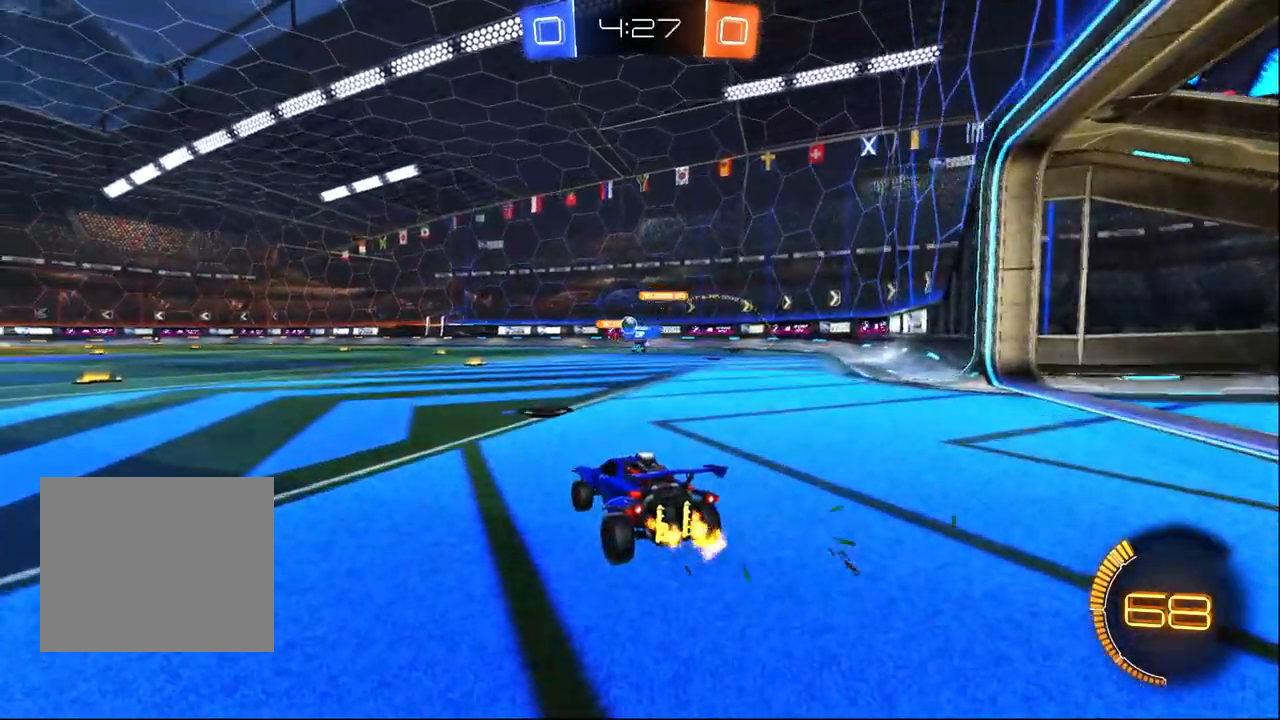
{"dt_ms": 500, "buttons": ["R2"], "left_stick": "center", "right_stick": "center", "events": [[267, "left_stick", "right"], [450, "left_stick", "center"]]}
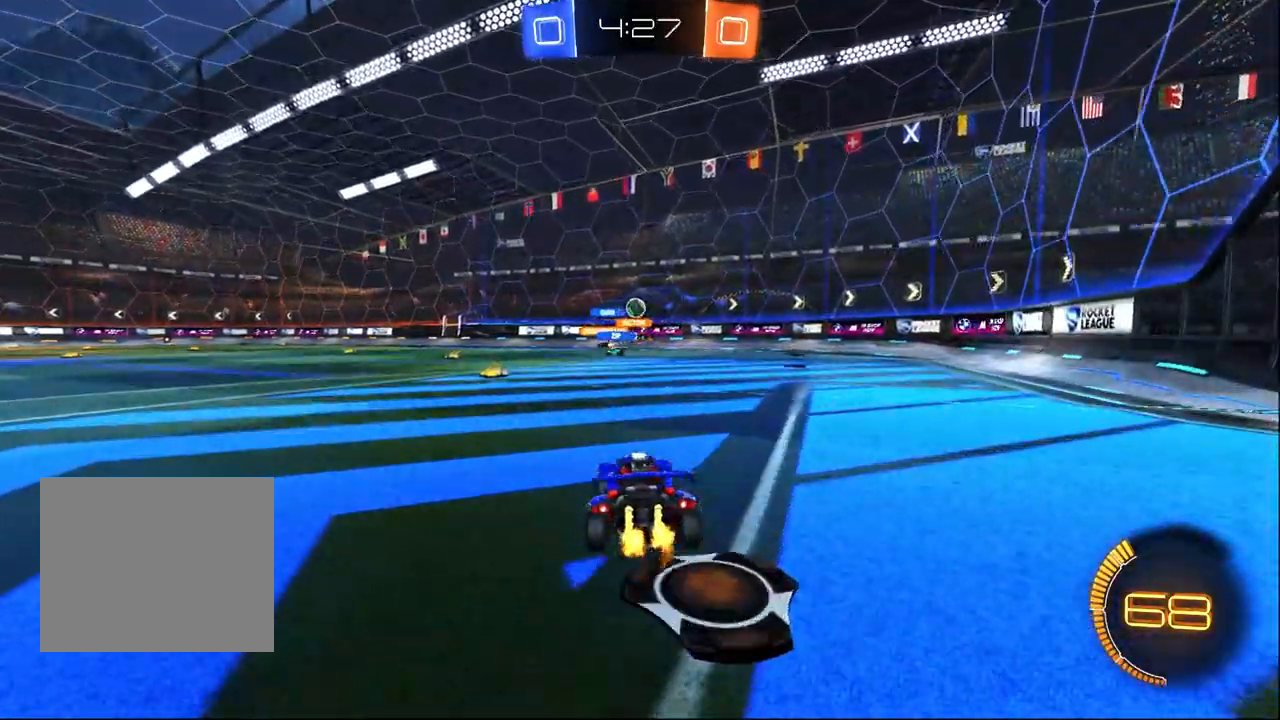
{"dt_ms": 500, "buttons": ["R2"], "left_stick": "center", "right_stick": "center", "events": [[150, "left_stick", "left"], [367, "left_stick", "center"]]}
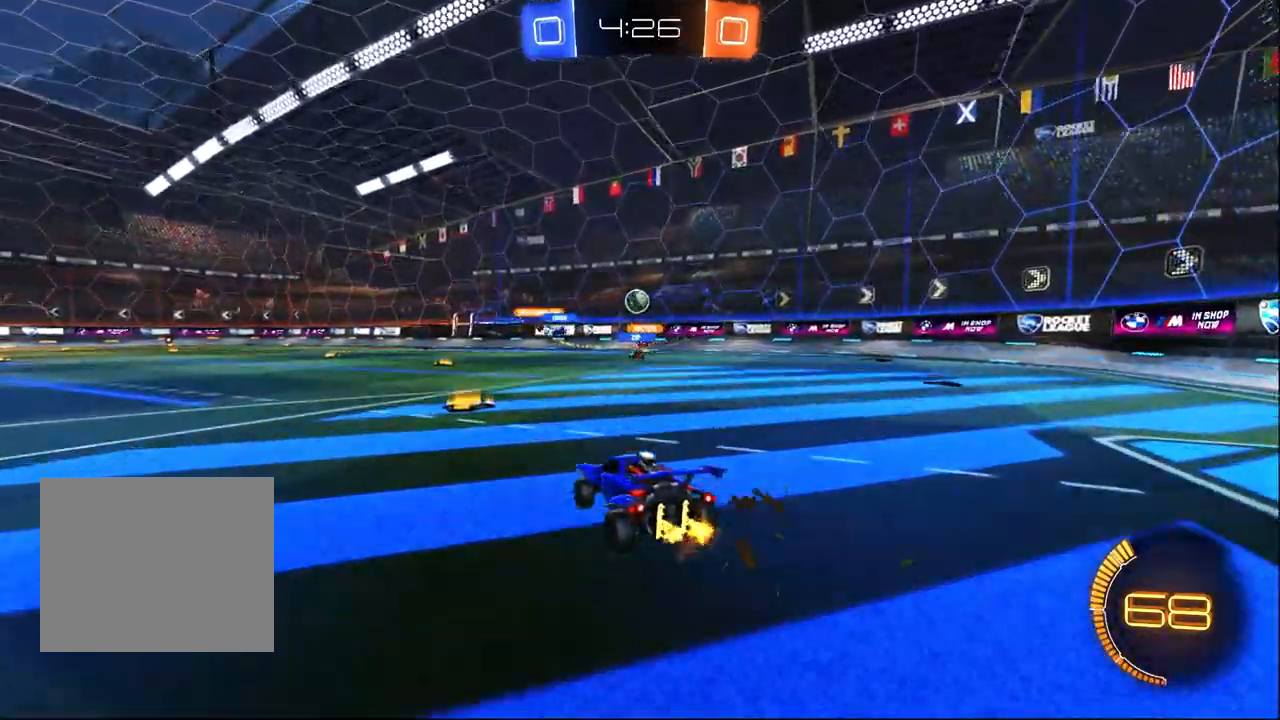
{"dt_ms": 500, "buttons": ["R2"], "left_stick": "center", "right_stick": "center", "events": []}
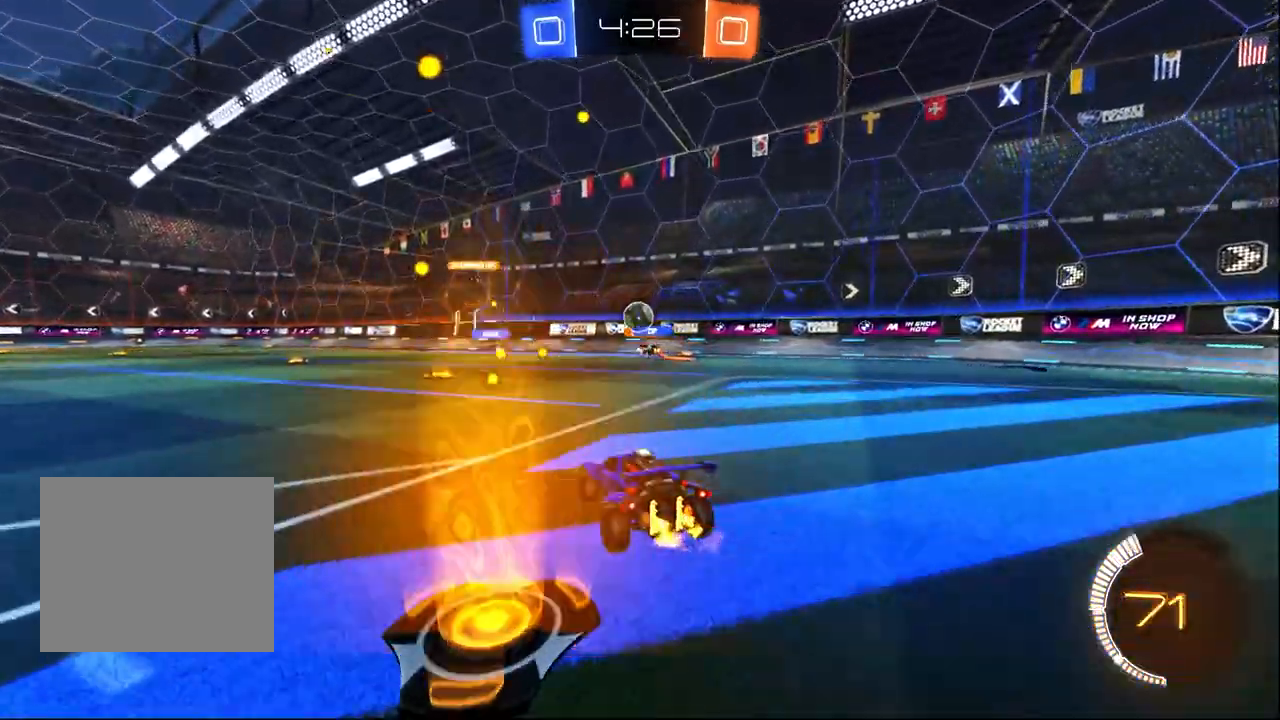
{"dt_ms": 500, "buttons": ["R2"], "left_stick": "right", "right_stick": "center", "events": [[200, "left_stick", "up-left"], [350, "left_stick", "center"], [433, "left_stick", "right"]]}
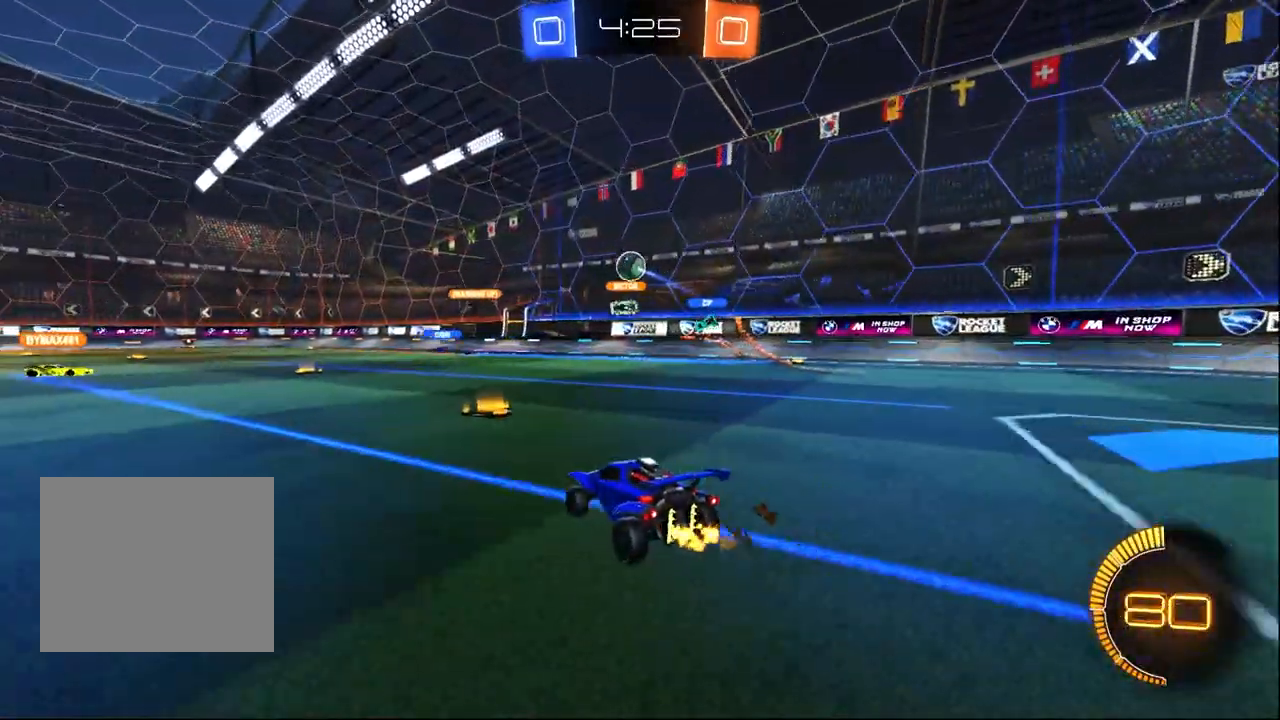
{"dt_ms": 500, "buttons": ["R2"], "left_stick": "right", "right_stick": "center", "events": [[100, "left_stick", "center"], [267, "left_stick", "right"]]}
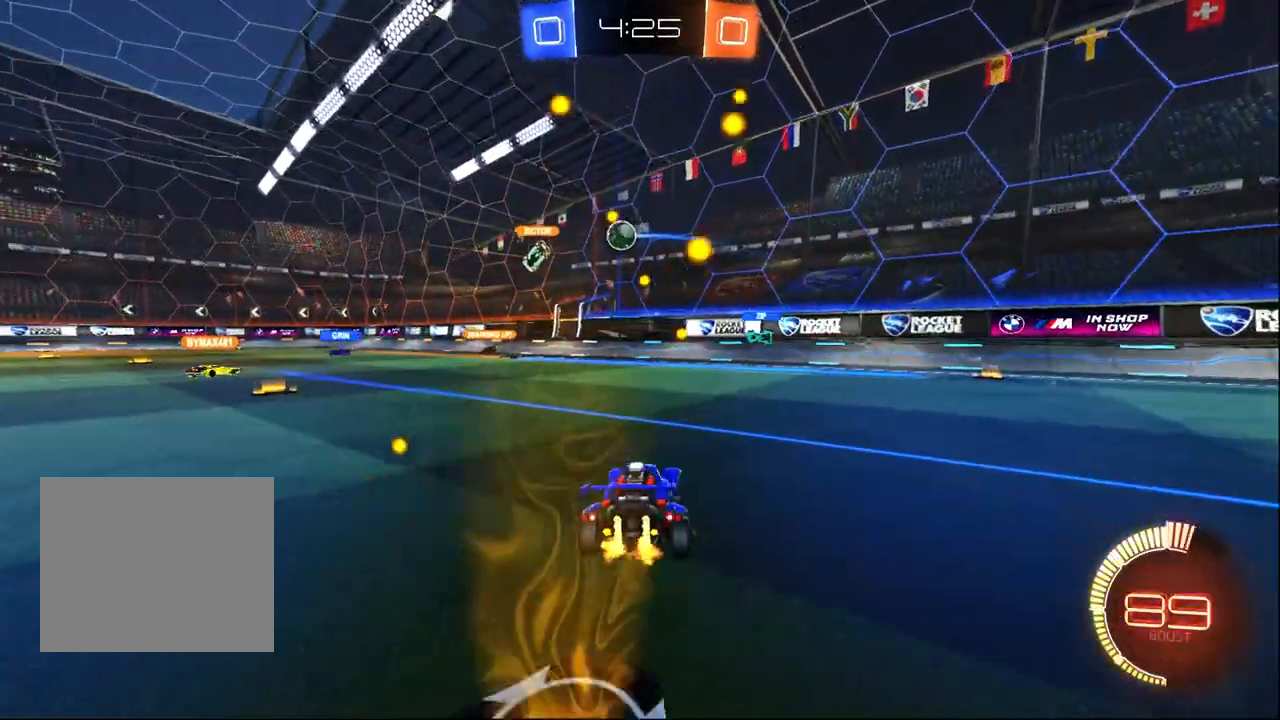
{"dt_ms": 1000, "buttons": ["R2"], "left_stick": "up-left", "right_stick": "center", "events": [[50, "L2", "down"], [233, "L2", "up"], [233, "left_stick", "center"], [317, "left_stick", "up-left"], [533, "L2", "down"], [533, "R2", "up"], [667, "R2", "down"], [733, "L2", "up"]]}
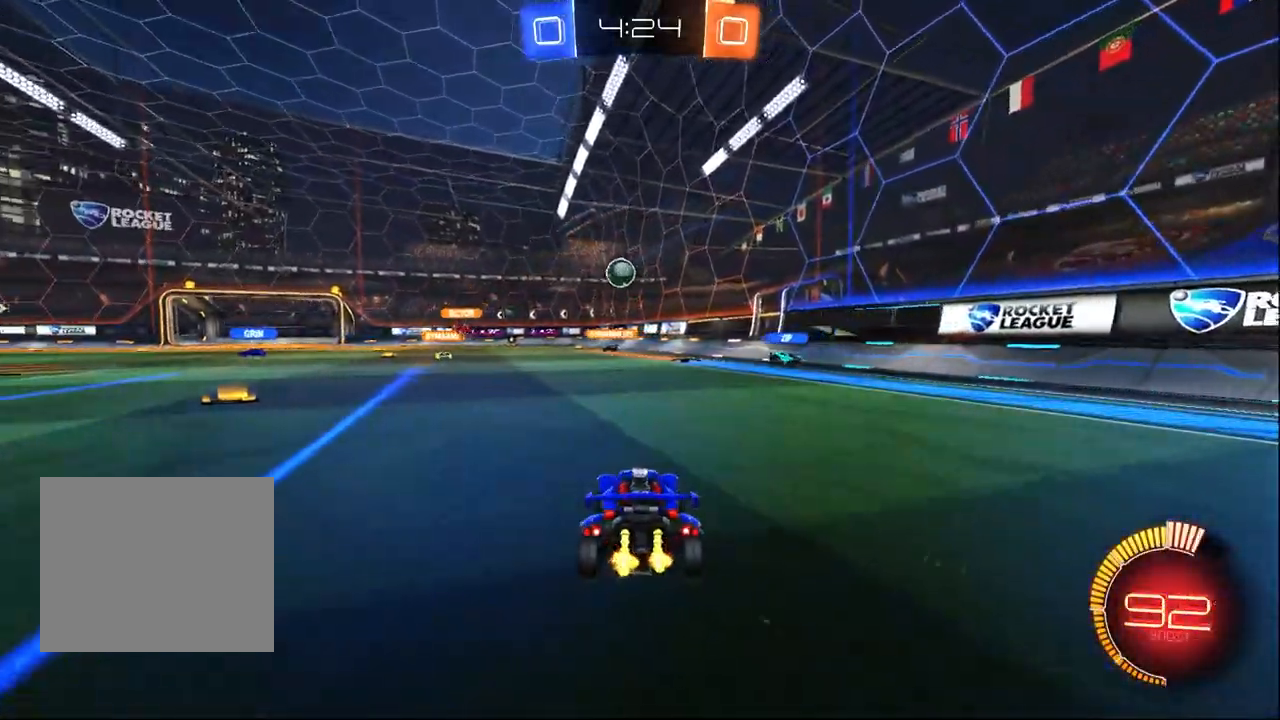
{"dt_ms": 500, "buttons": ["R2"], "left_stick": "up-left", "right_stick": "center", "events": [[50, "L2", "down"], [200, "L2", "up"]]}
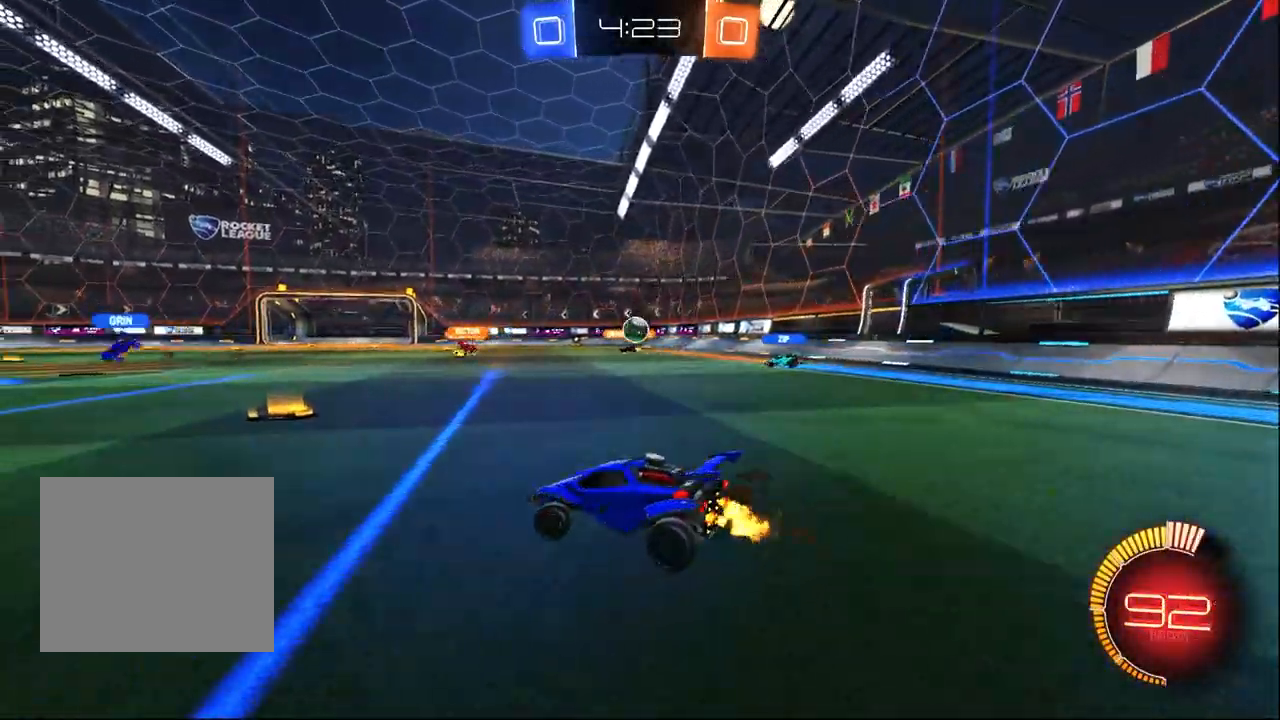
{"dt_ms": 500, "buttons": ["R2"], "left_stick": "up-left", "right_stick": "center", "events": [[100, "left_stick", "center"], [183, "L2", "down"], [250, "left_stick", "up-left"], [433, "L2", "up"]]}
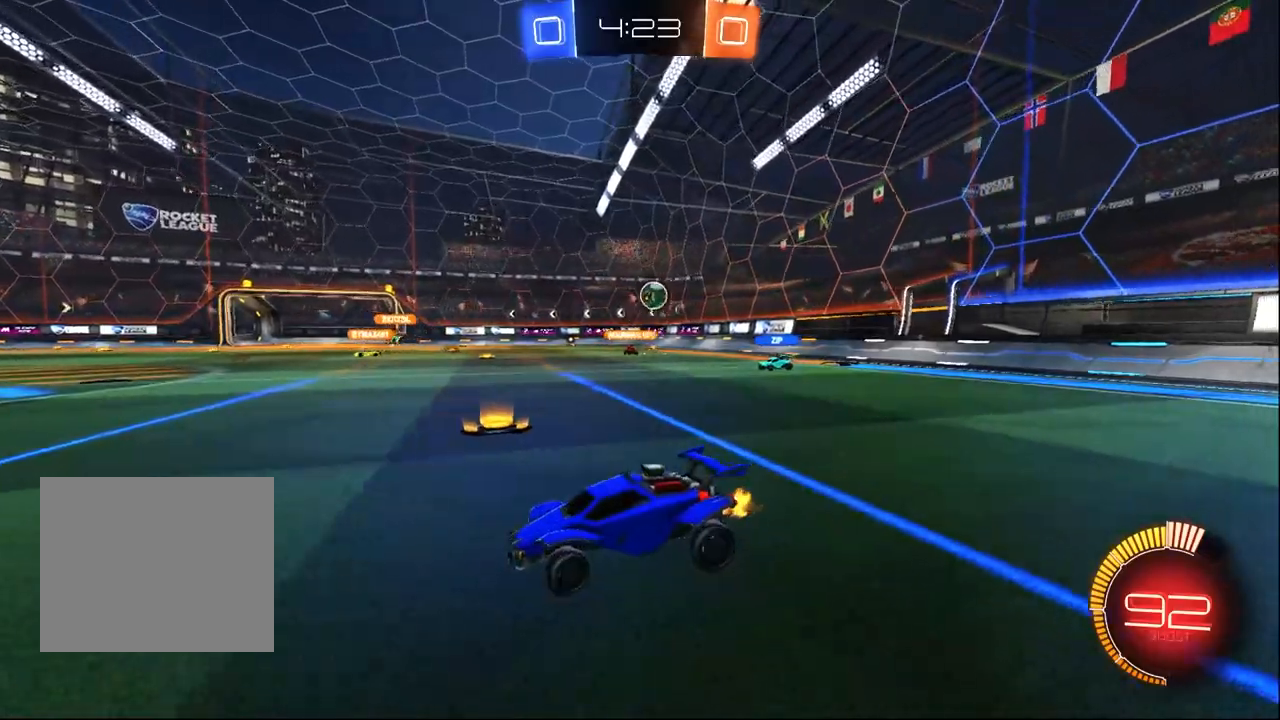
{"dt_ms": 500, "buttons": ["R2"], "left_stick": "up-left", "right_stick": "center", "events": [[83, "SQUARE", "down"], [300, "SQUARE", "up"]]}
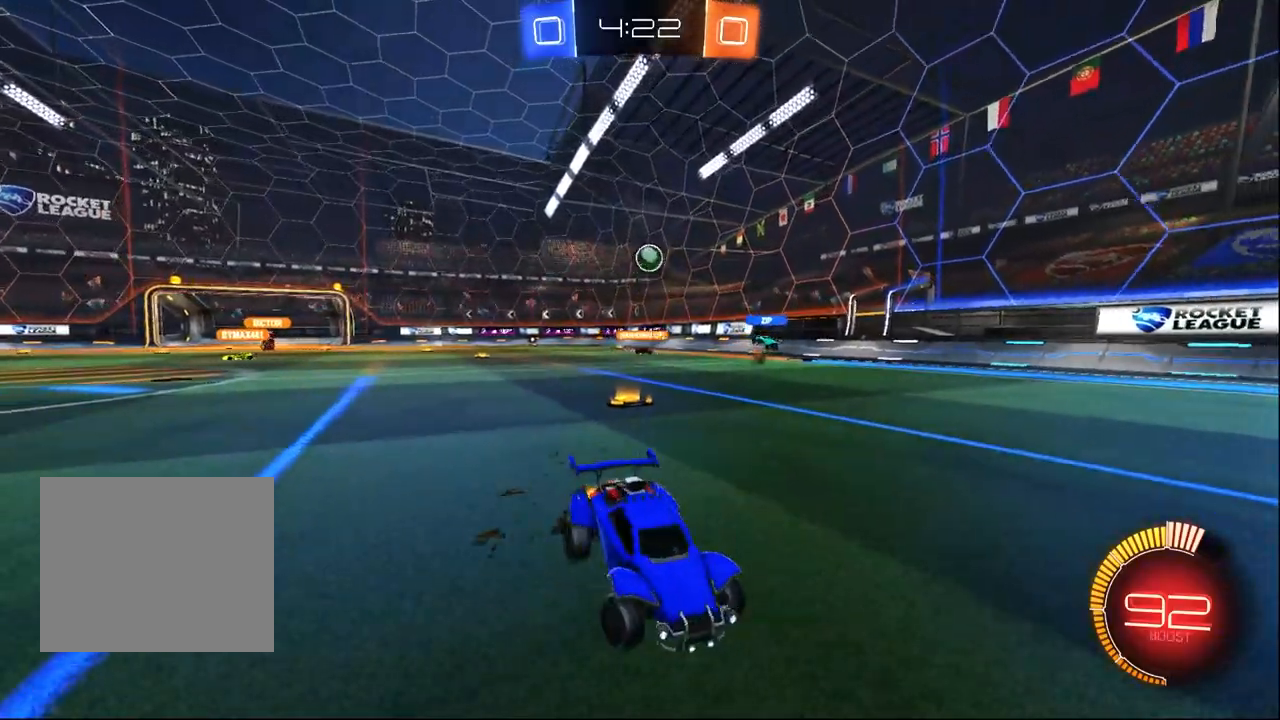
{"dt_ms": 500, "buttons": ["R2"], "left_stick": "up-left", "right_stick": "center", "events": [[17, "left_stick", "center"], [250, "left_stick", "up-left"], [267, "SQUARE", "down"], [400, "SQUARE", "up"]]}
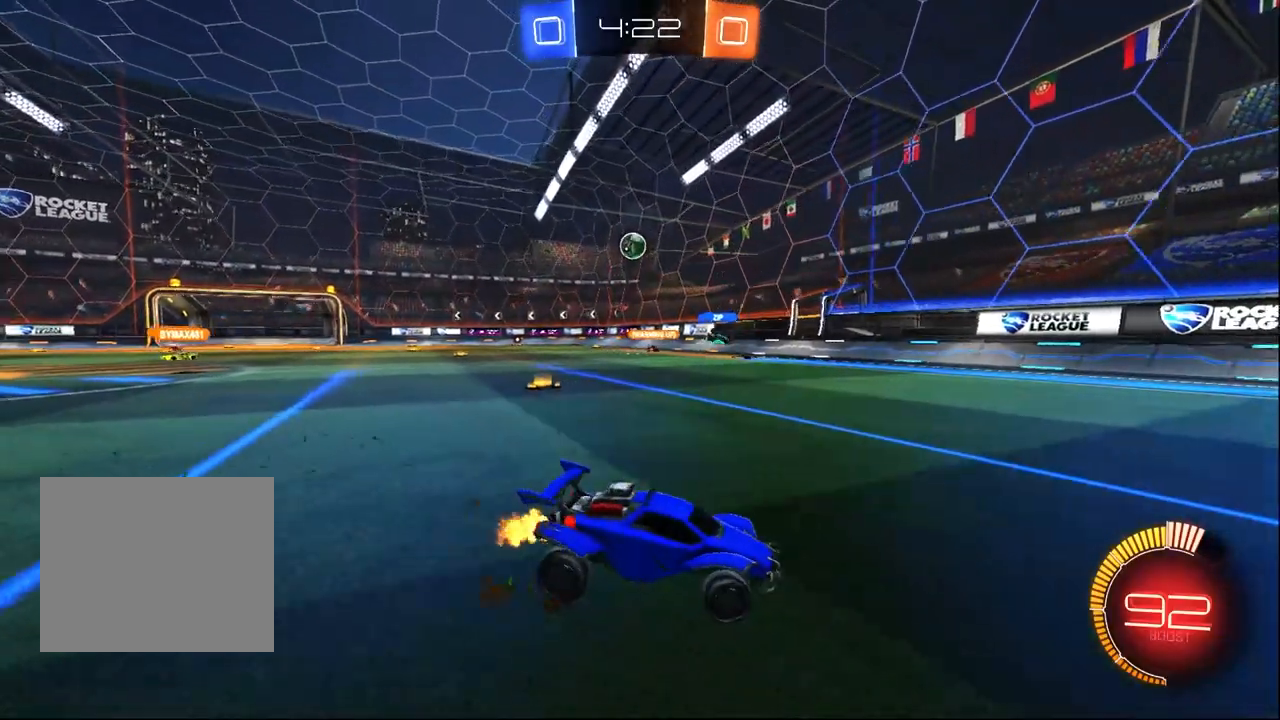
{"dt_ms": 500, "buttons": ["R2"], "left_stick": "center", "right_stick": "center", "events": [[317, "left_stick", "center"]]}
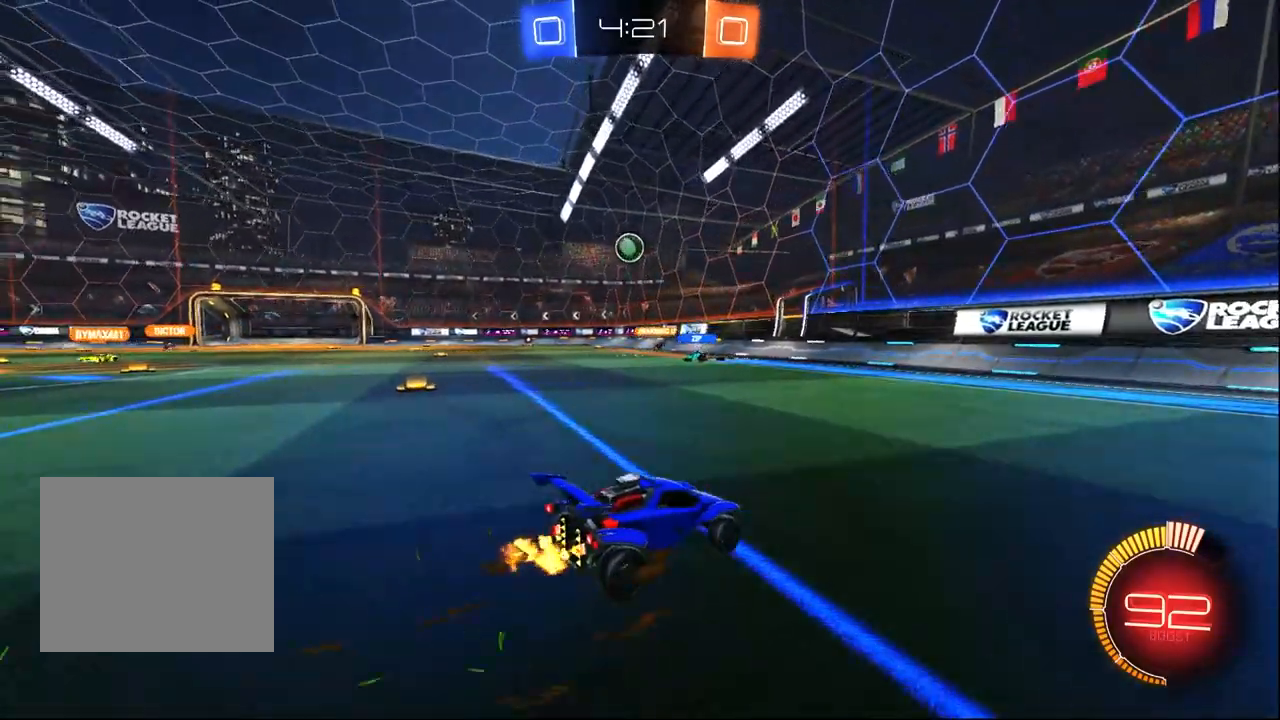
{"dt_ms": 500, "buttons": ["R2"], "left_stick": "left", "right_stick": "center", "events": [[417, "left_stick", "left"]]}